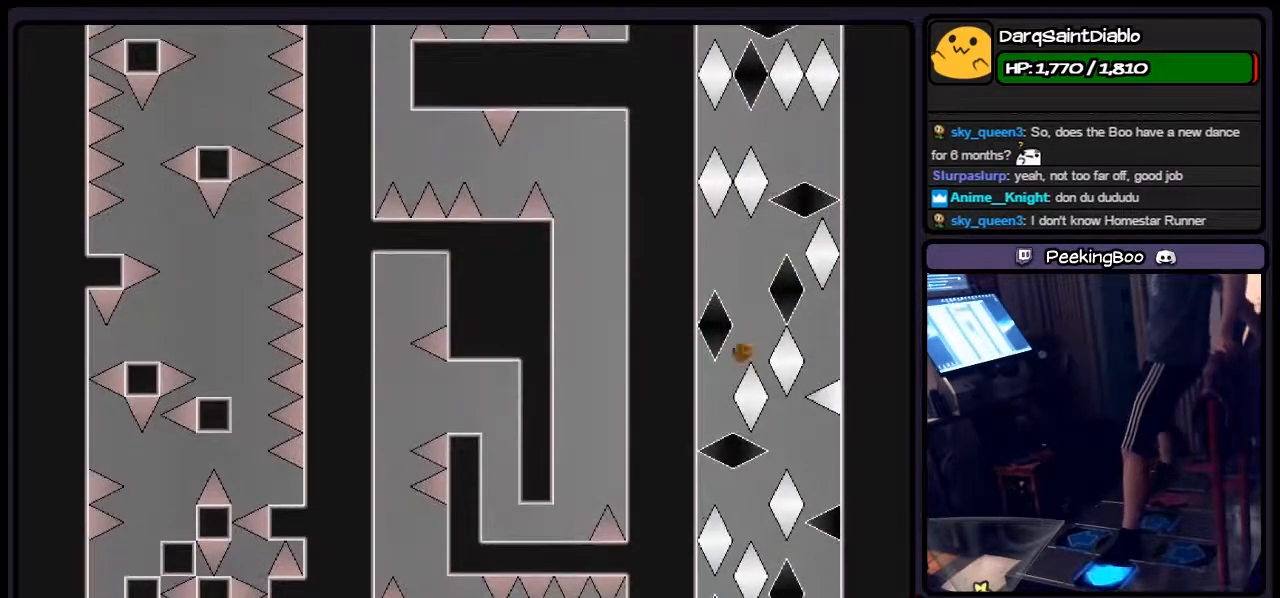
Gameplay with keyboard; each line is a JSON object with the keys held at the frame after it. "events" lists presses ("down") and releases ("up") of "down", "left", "p", "q", "r", "right", "s", "shift", "up" and "z" between this image and that frame as [ms after this image, input, new state], when the widget could be followed in between. No other keys are recorded. Mouse input is not recorded.
{"keys": ["r"], "events": [[67, "left", "up"], [233, "r", "down"]]}
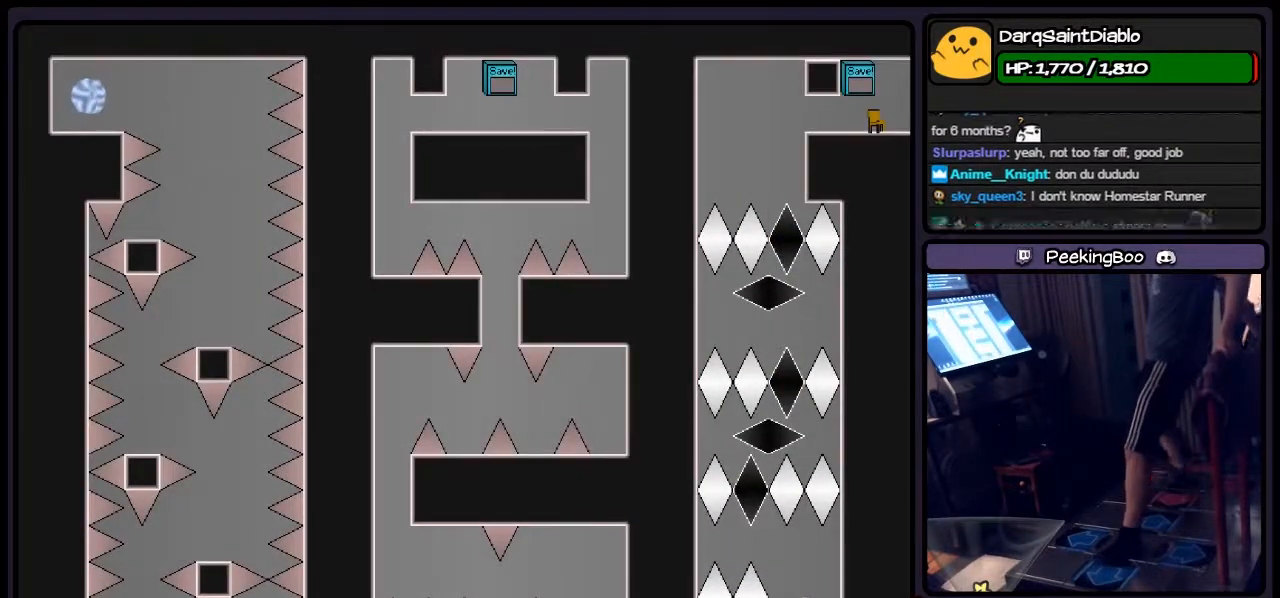
{"keys": ["left"], "events": [[17, "r", "up"], [150, "left", "down"]]}
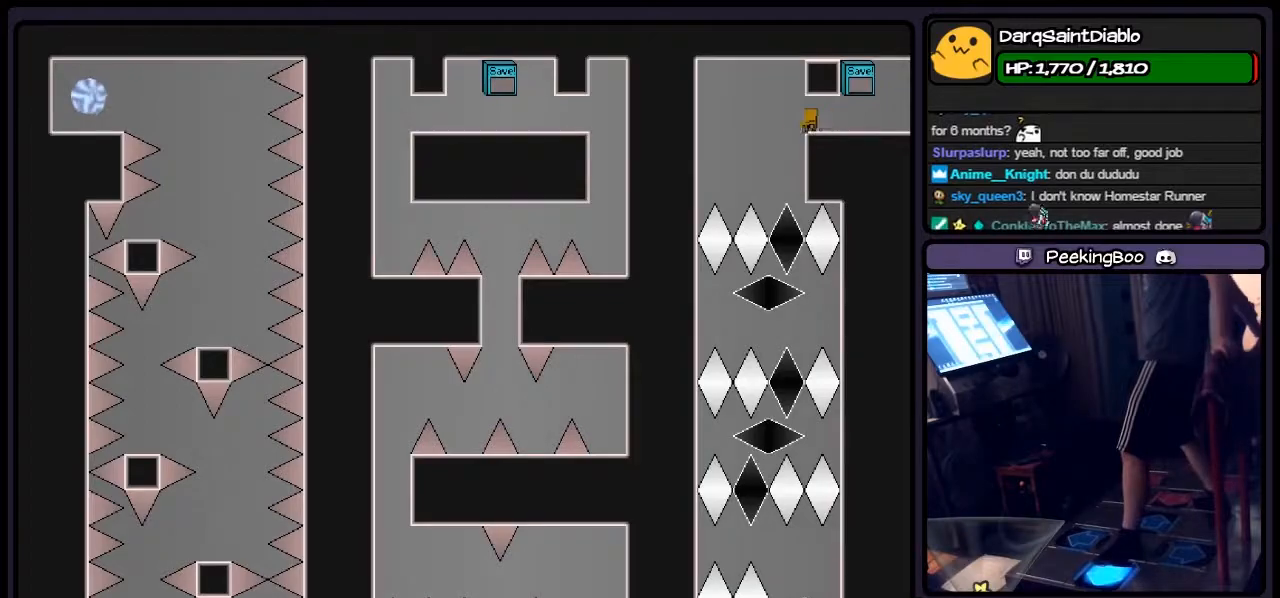
{"keys": [], "events": [[100, "left", "up"]]}
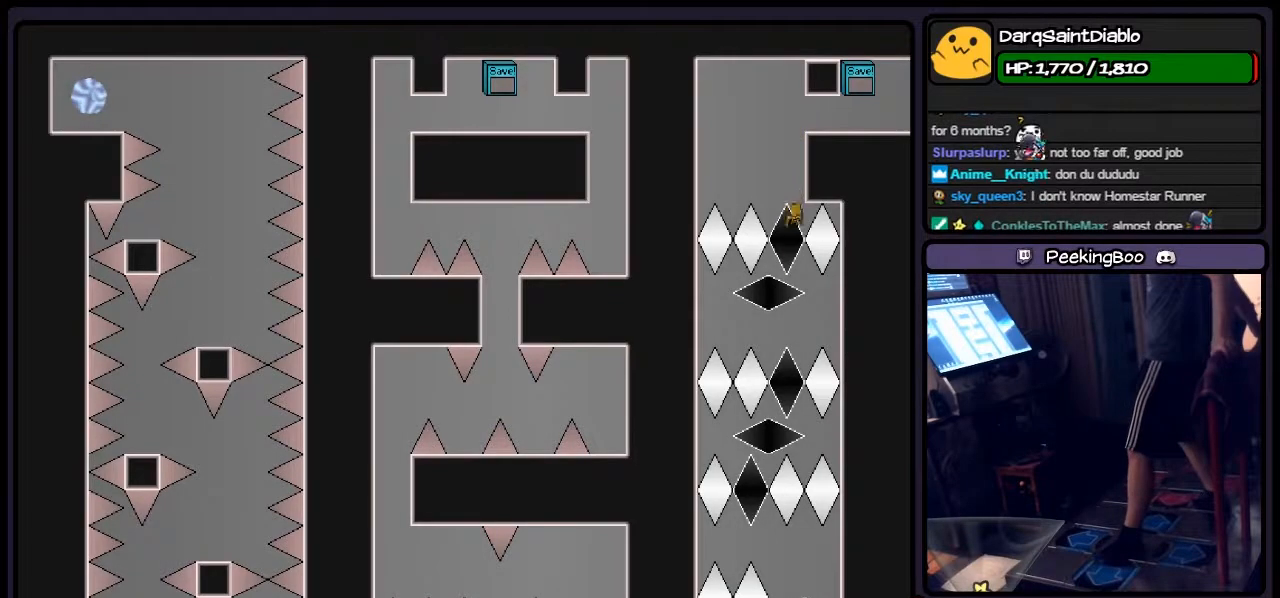
{"keys": ["left"], "events": [[267, "left", "down"]]}
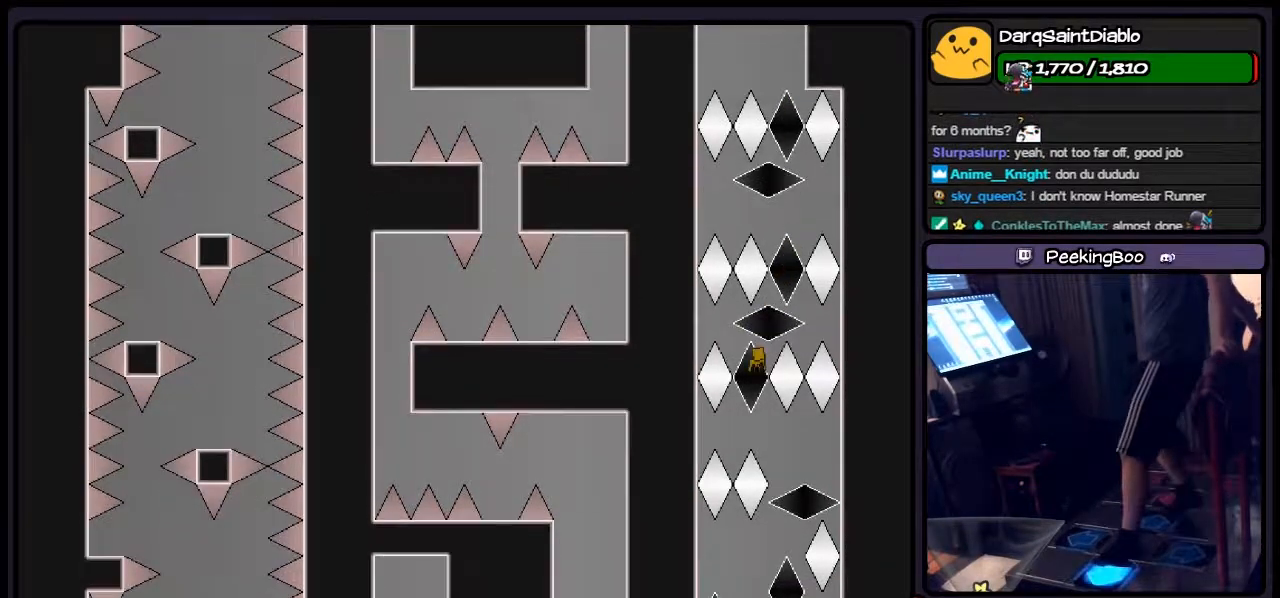
{"keys": ["left", "right"], "events": [[67, "right", "down"], [267, "left", "up"], [400, "left", "down"]]}
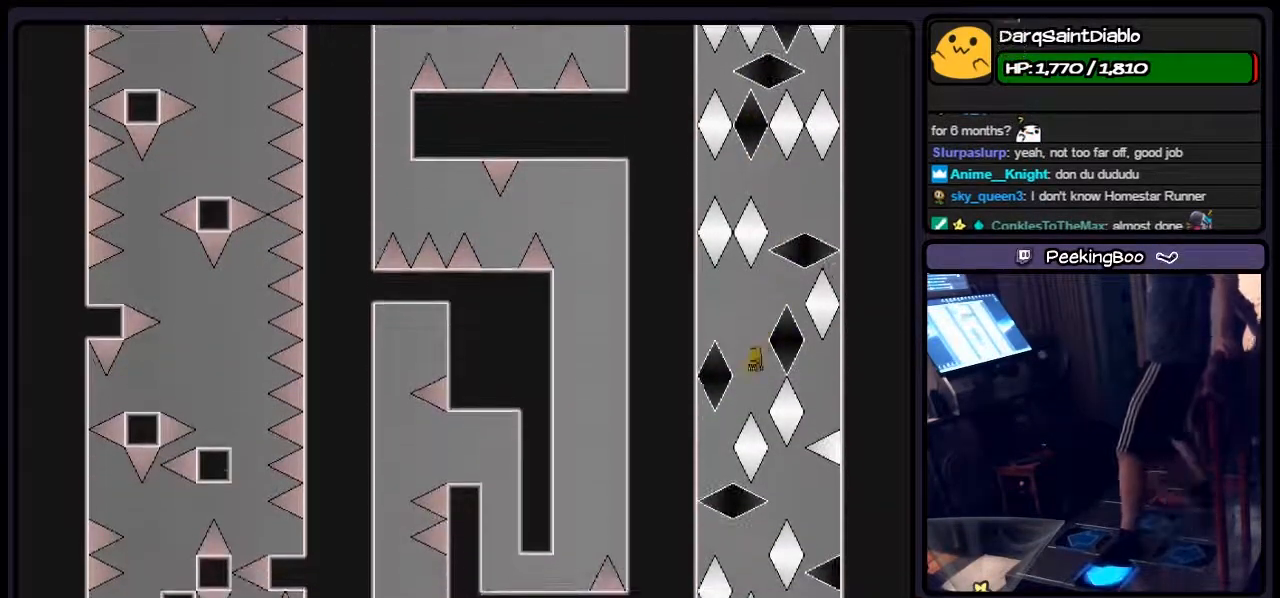
{"keys": ["right"], "events": [[17, "right", "up"], [267, "left", "up"], [483, "right", "down"]]}
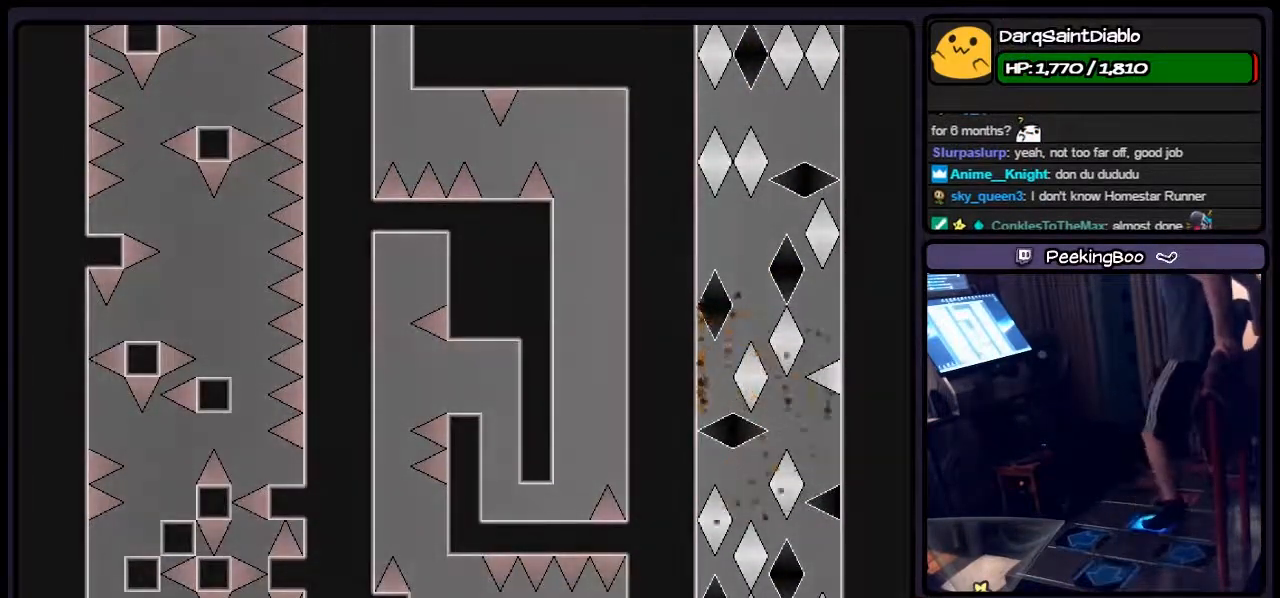
{"keys": ["shift"], "events": [[183, "right", "up"], [317, "shift", "down"]]}
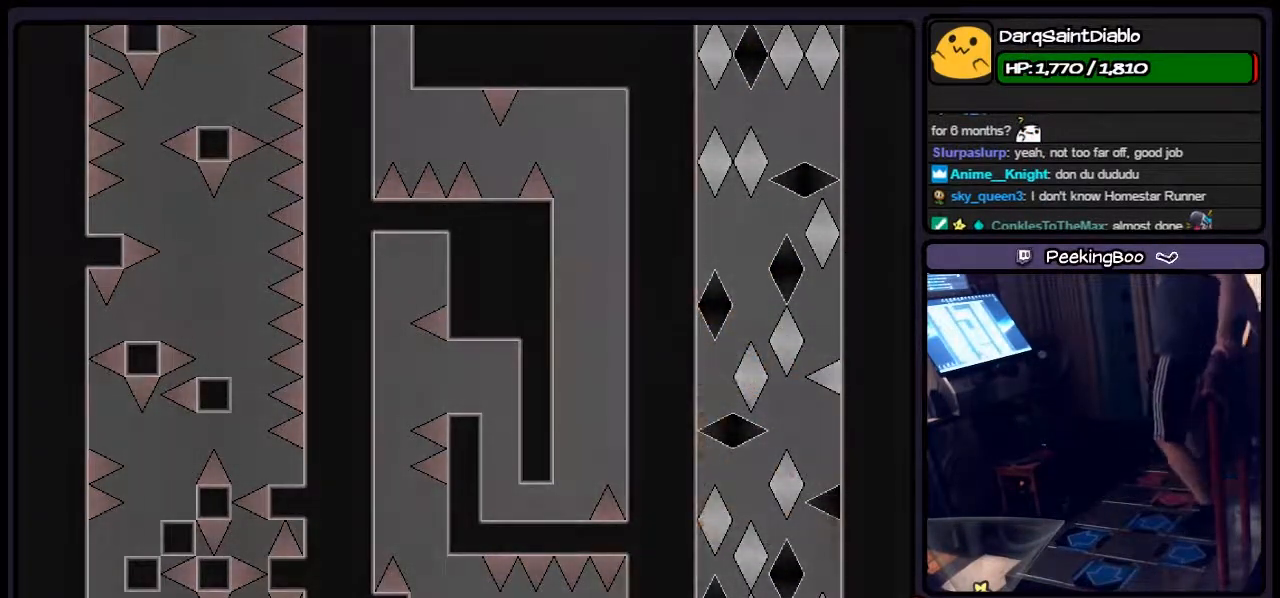
{"keys": ["r"]}
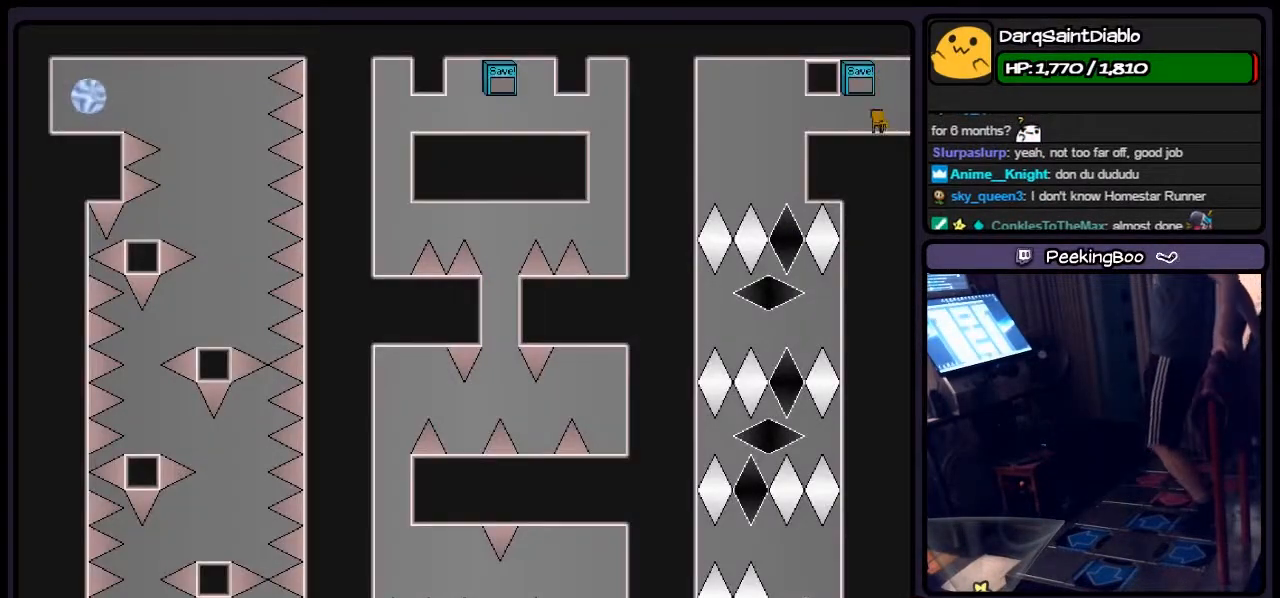
{"keys": ["left"], "events": [[17, "r", "up"], [350, "left", "down"]]}
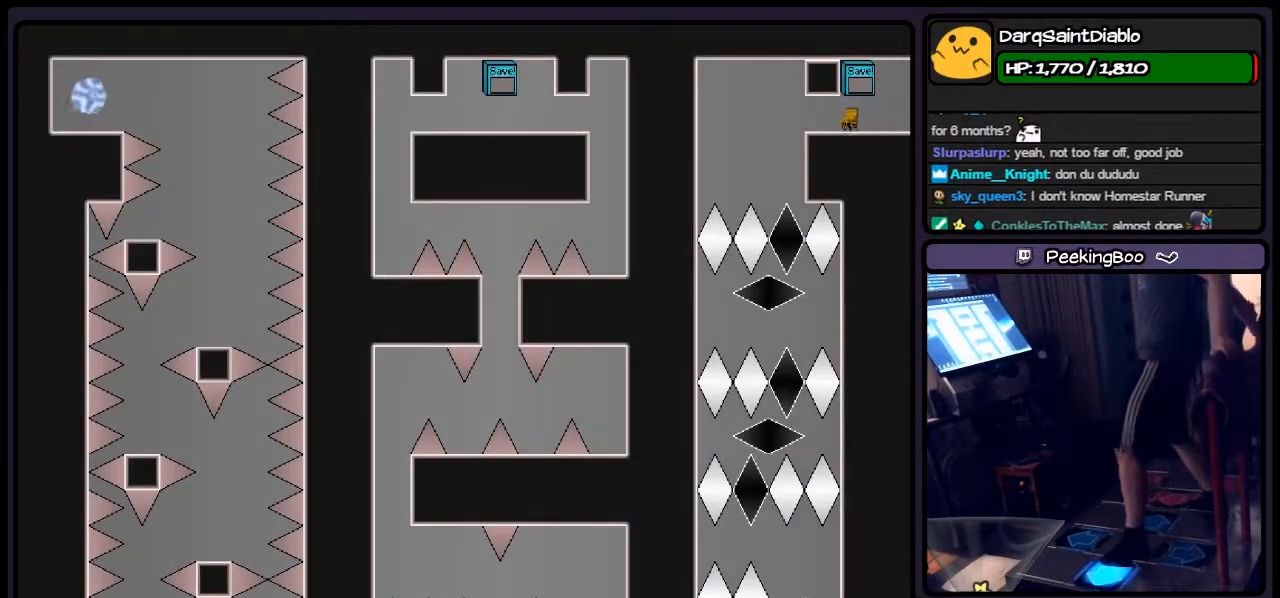
{"keys": [], "events": [[433, "left", "up"]]}
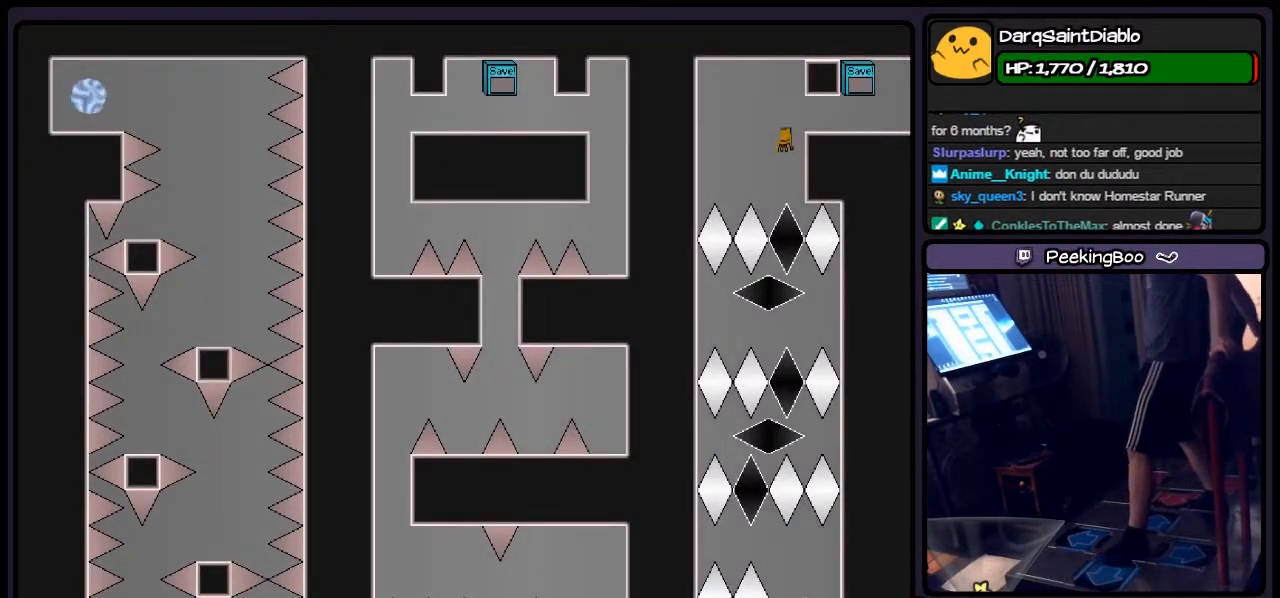
{"keys": [], "events": []}
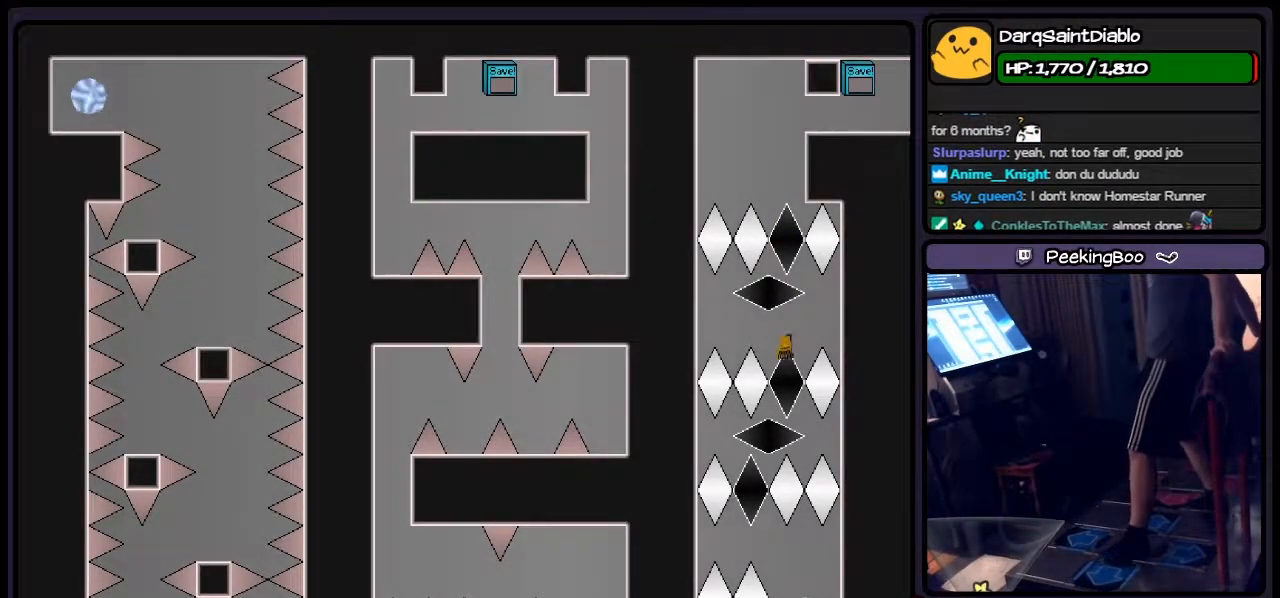
{"keys": ["left", "right"], "events": [[100, "left", "down"], [317, "right", "down"]]}
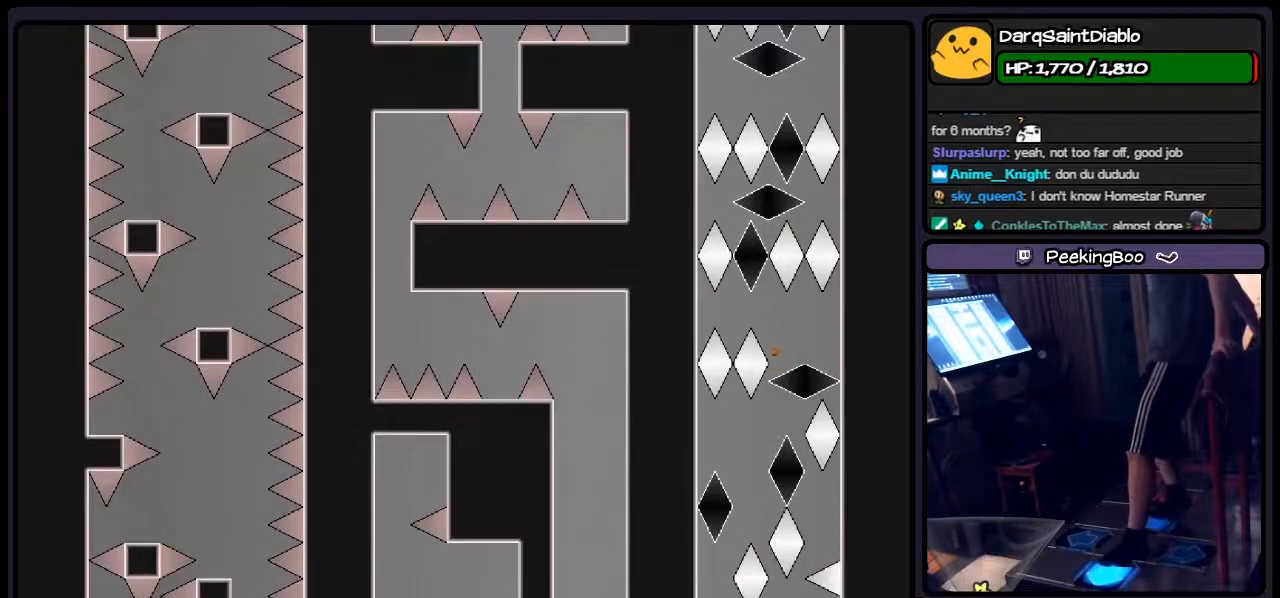
{"keys": [], "events": [[17, "left", "up"], [150, "left", "down"], [267, "right", "up"], [483, "left", "up"]]}
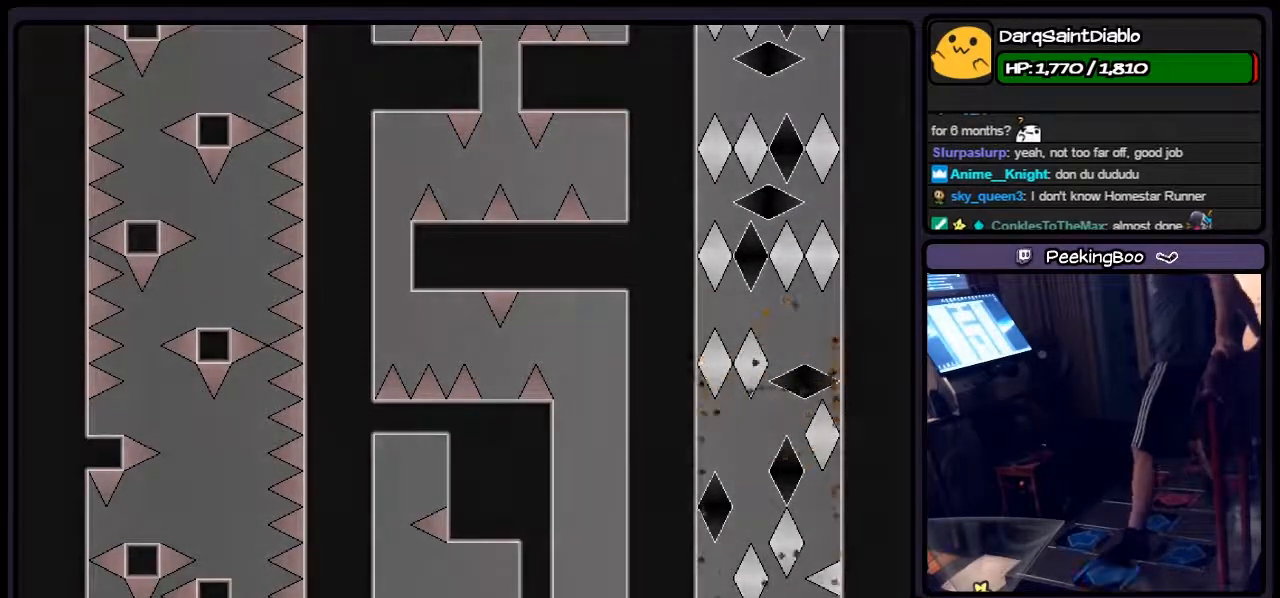
{"keys": [], "events": [[150, "shift", "down"], [400, "shift", "up"]]}
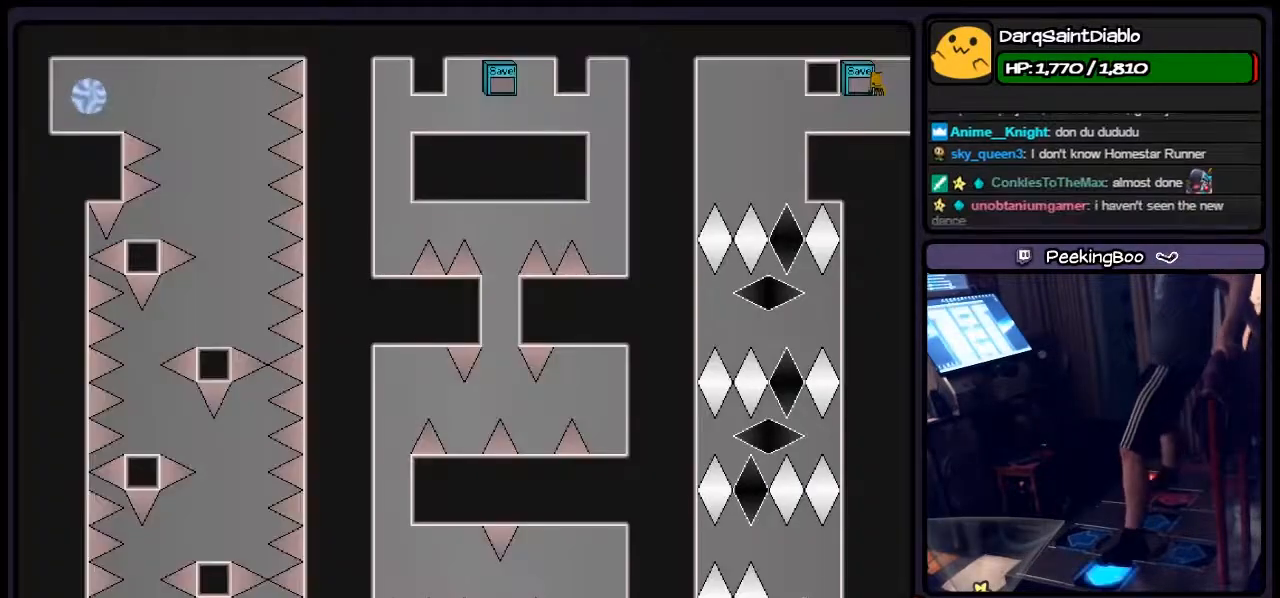
{"keys": ["left"], "events": [[17, "r", "down"], [233, "left", "down"], [350, "r", "up"]]}
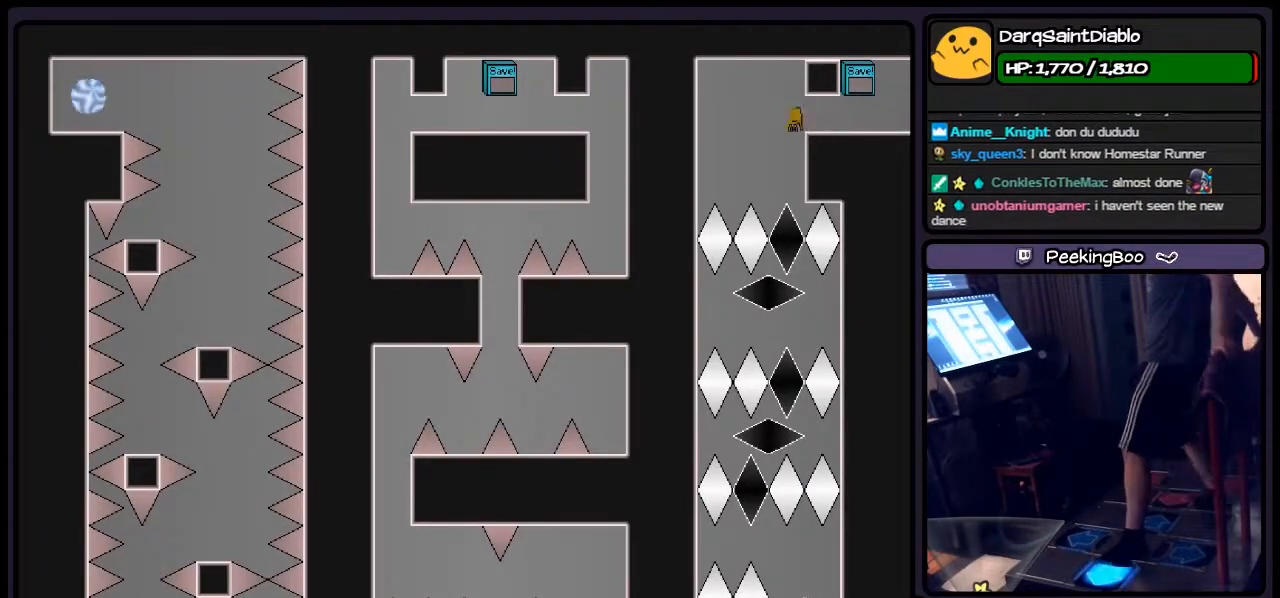
{"keys": [], "events": [[67, "left", "up"]]}
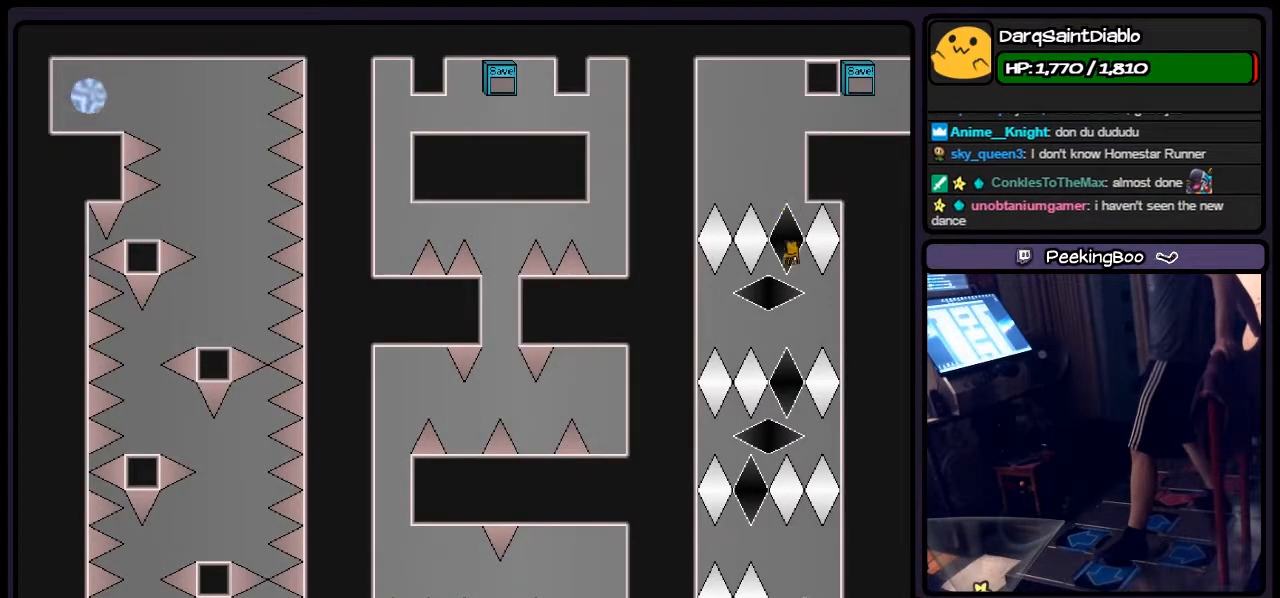
{"keys": ["left"], "events": [[267, "left", "down"]]}
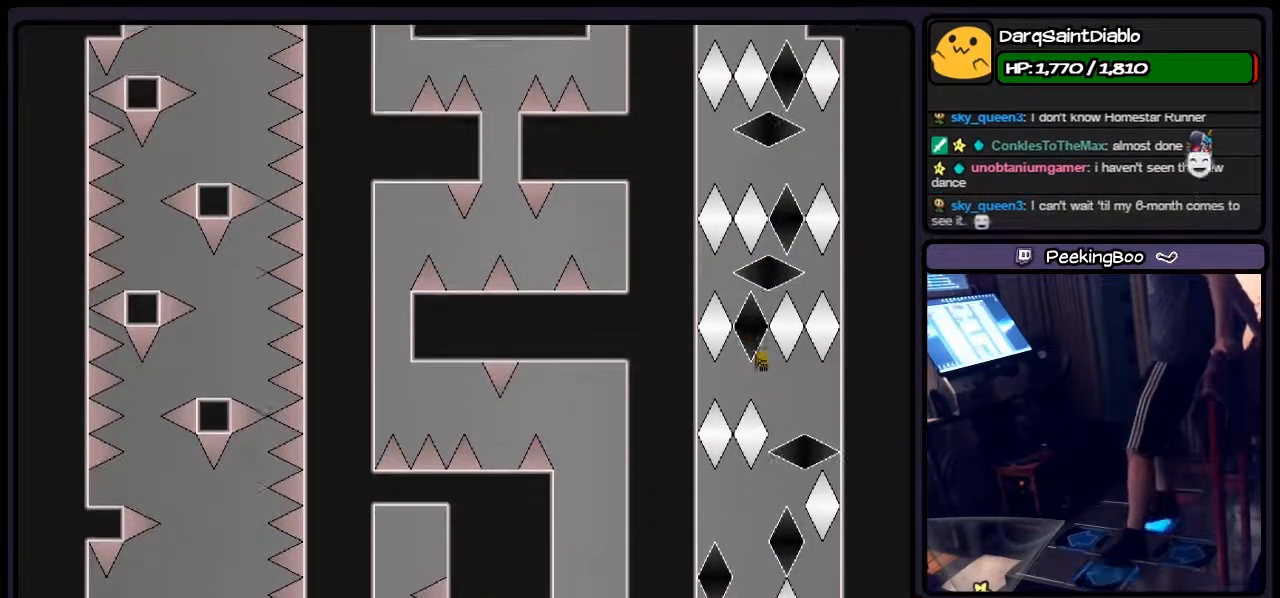
{"keys": ["left"], "events": [[17, "left", "up"], [183, "right", "down"], [267, "left", "down"], [400, "right", "up"]]}
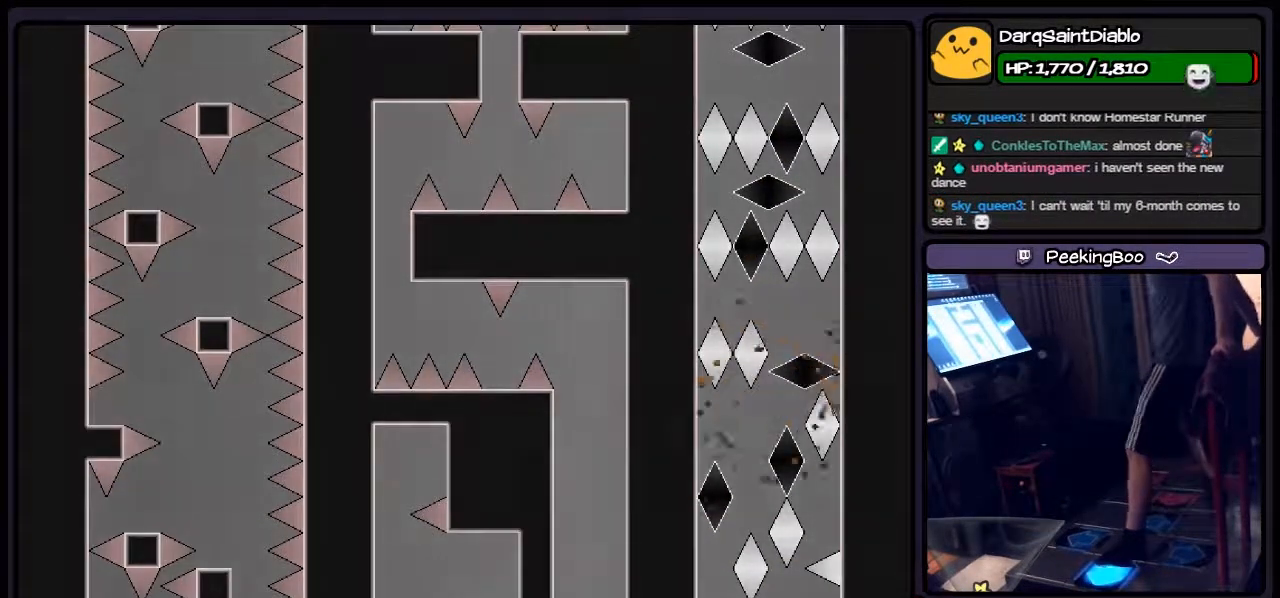
{"keys": ["shift"], "events": [[67, "left", "up"], [267, "shift", "down"]]}
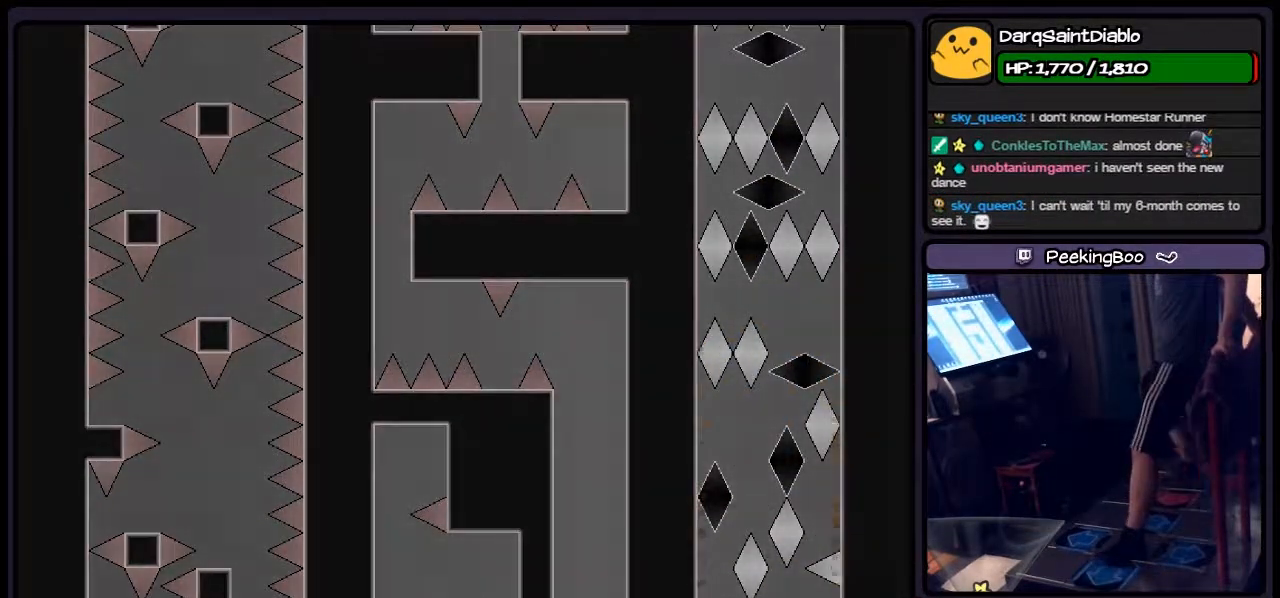
{"keys": ["left"], "events": [[17, "shift", "up"], [217, "r", "down"], [400, "left", "down"], [483, "r", "up"]]}
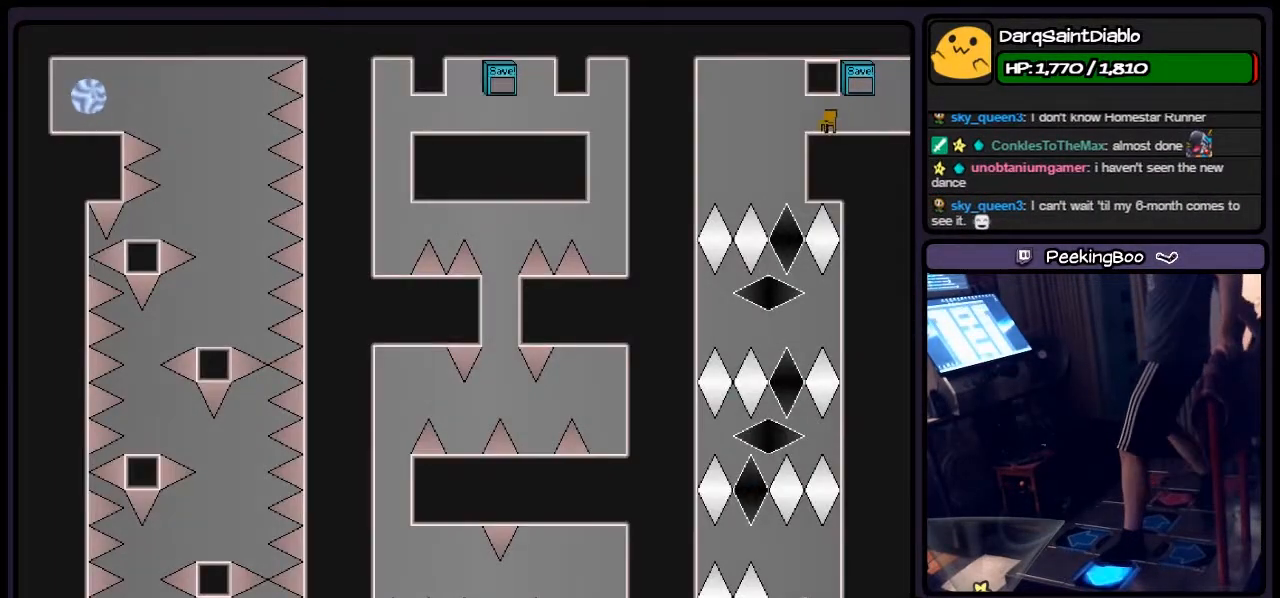
{"keys": [], "events": [[233, "left", "up"]]}
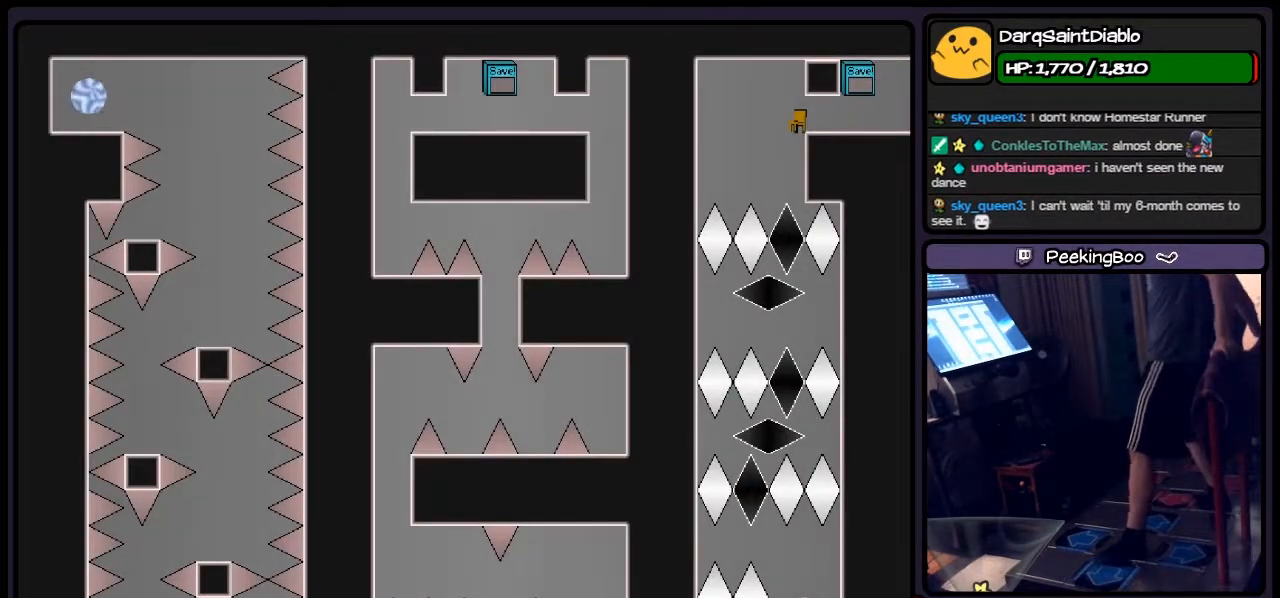
{"keys": [], "events": [[150, "left", "down"], [350, "left", "up"]]}
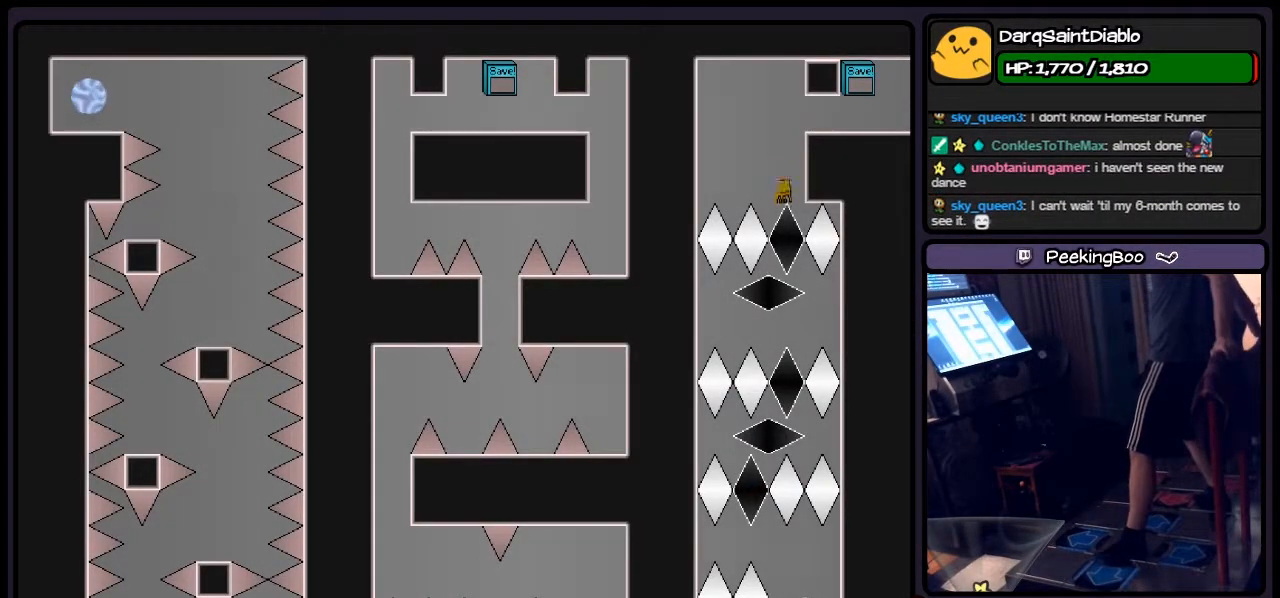
{"keys": ["left"], "events": [[400, "left", "down"]]}
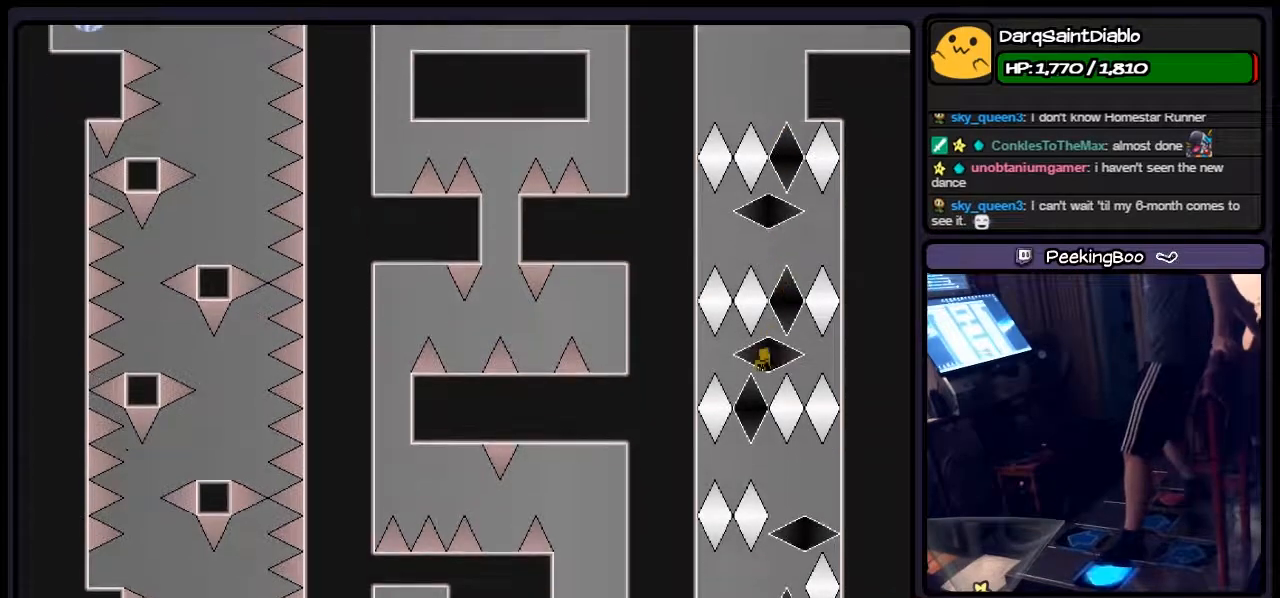
{"keys": ["left", "right"], "events": [[183, "left", "up"], [350, "right", "down"], [433, "left", "down"]]}
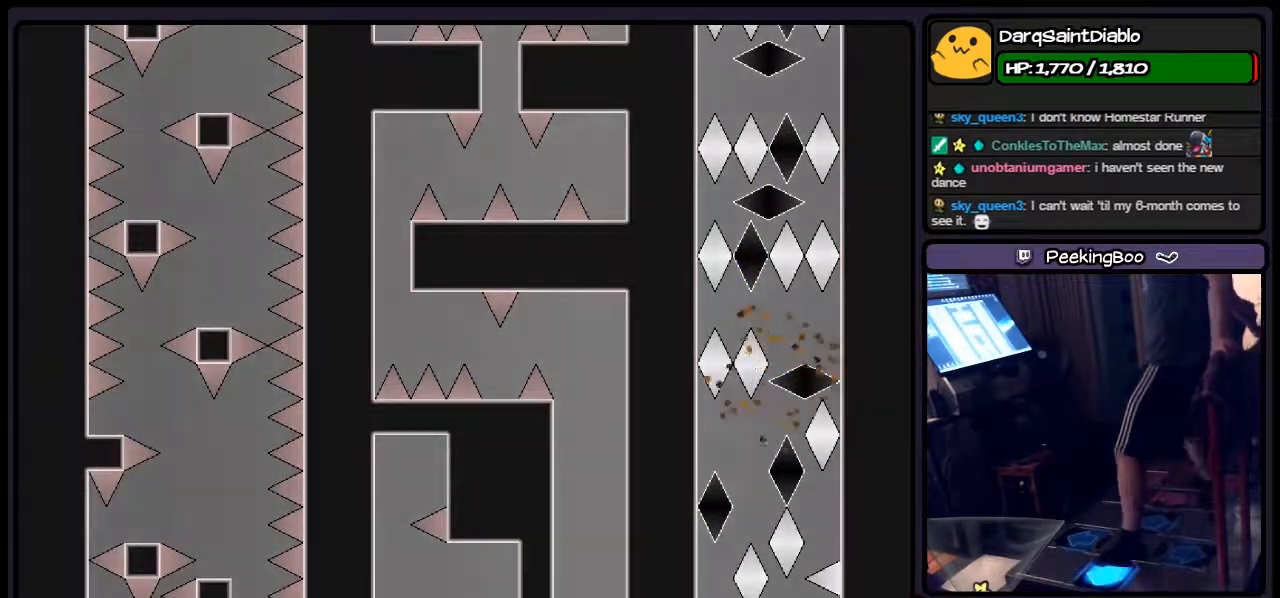
{"keys": ["shift"], "events": [[67, "right", "up"], [317, "left", "up"], [433, "shift", "down"]]}
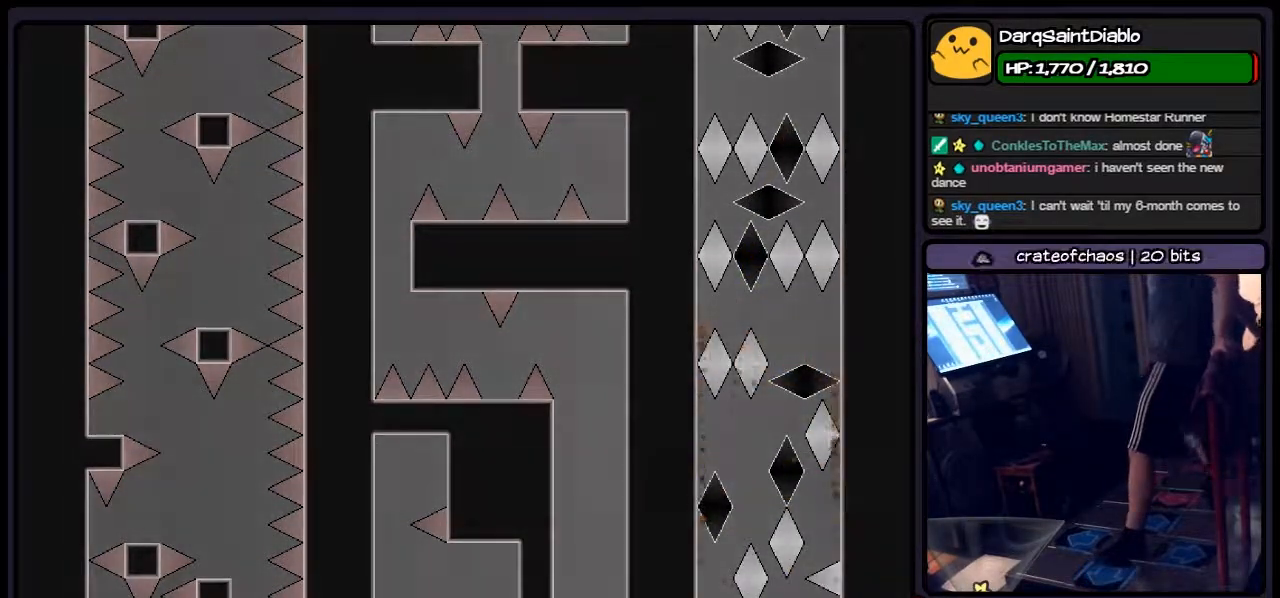
{"keys": ["left", "r"], "events": [[183, "shift", "up"], [400, "r", "down"], [433, "left", "down"]]}
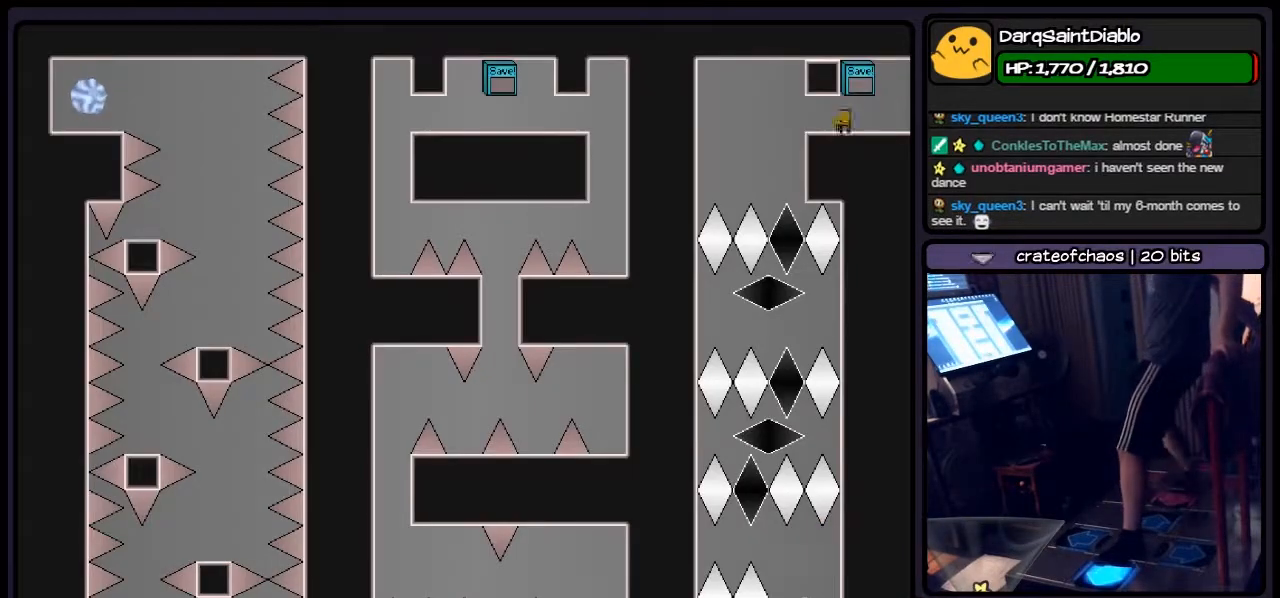
{"keys": [], "events": [[67, "r", "up"], [400, "left", "up"]]}
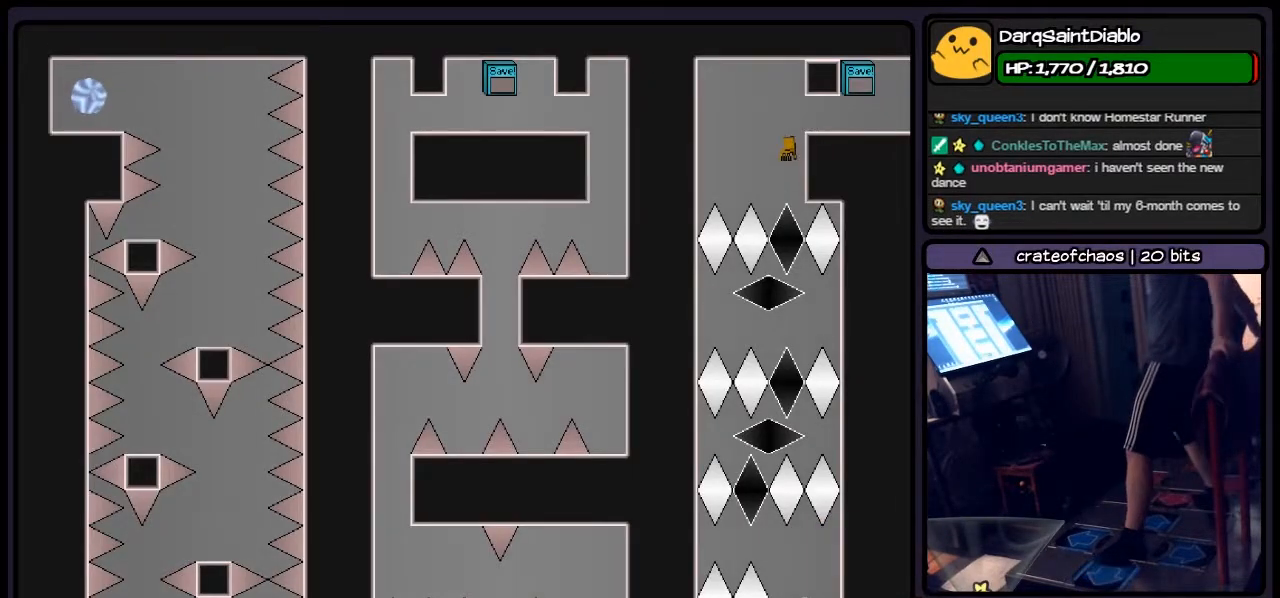
{"keys": [], "events": []}
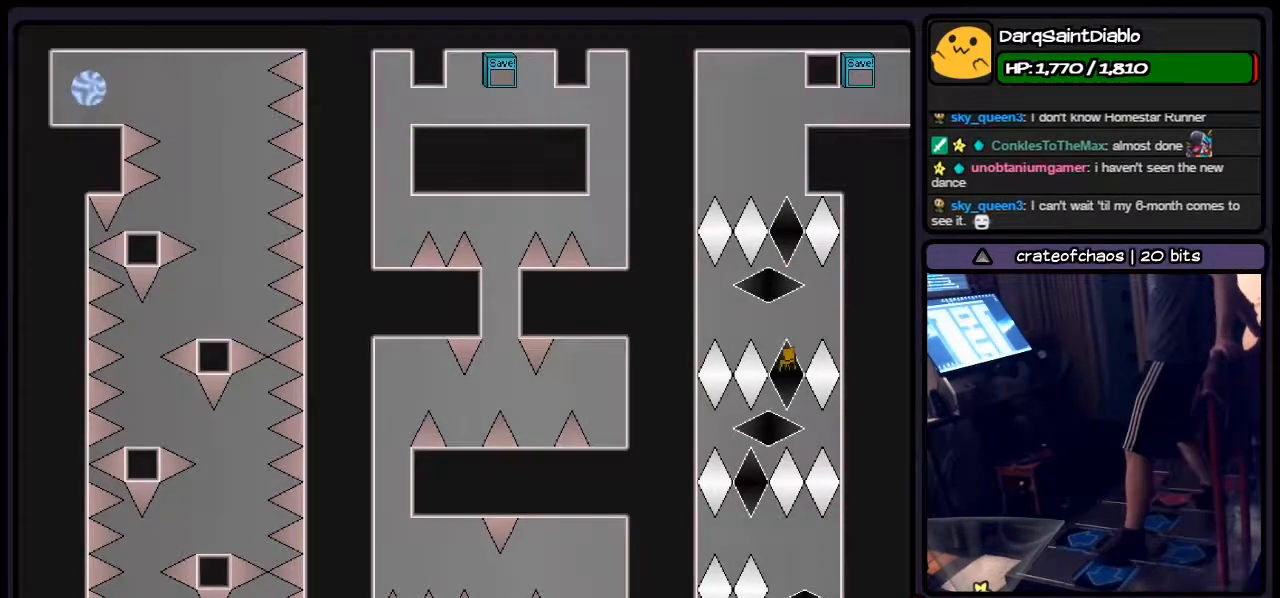
{"keys": ["right"], "events": [[67, "left", "down"], [317, "left", "up"], [483, "right", "down"]]}
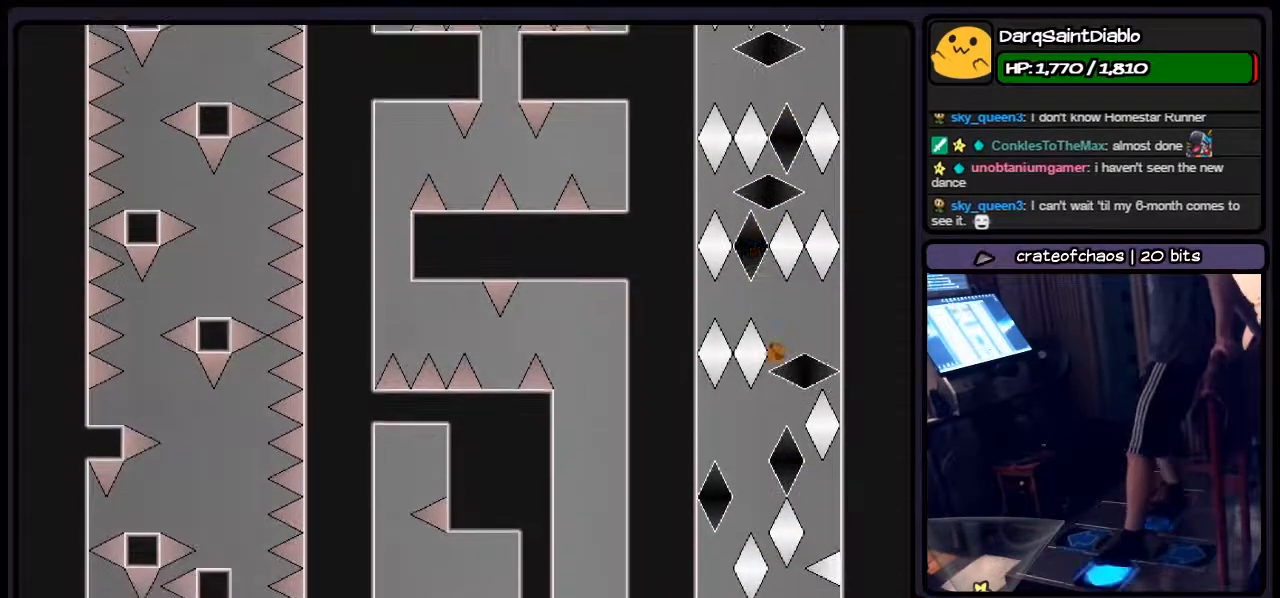
{"keys": [], "events": [[100, "left", "down"], [150, "right", "up"], [433, "left", "up"]]}
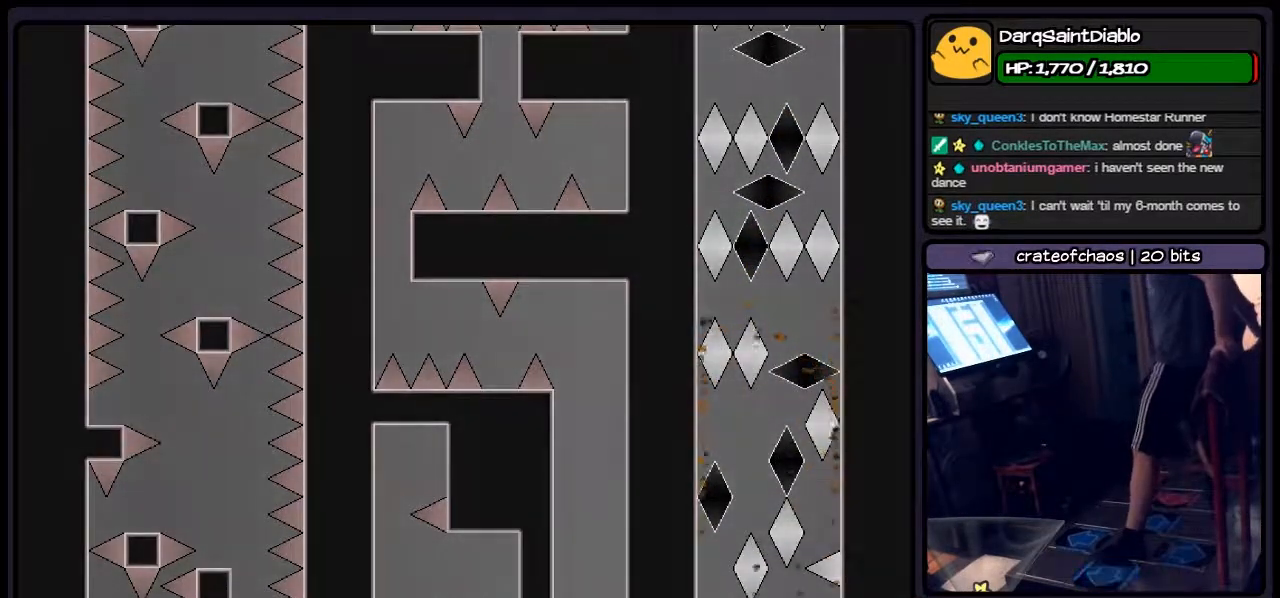
{"keys": ["r"], "events": [[67, "shift", "down"], [317, "shift", "up"], [483, "r", "down"]]}